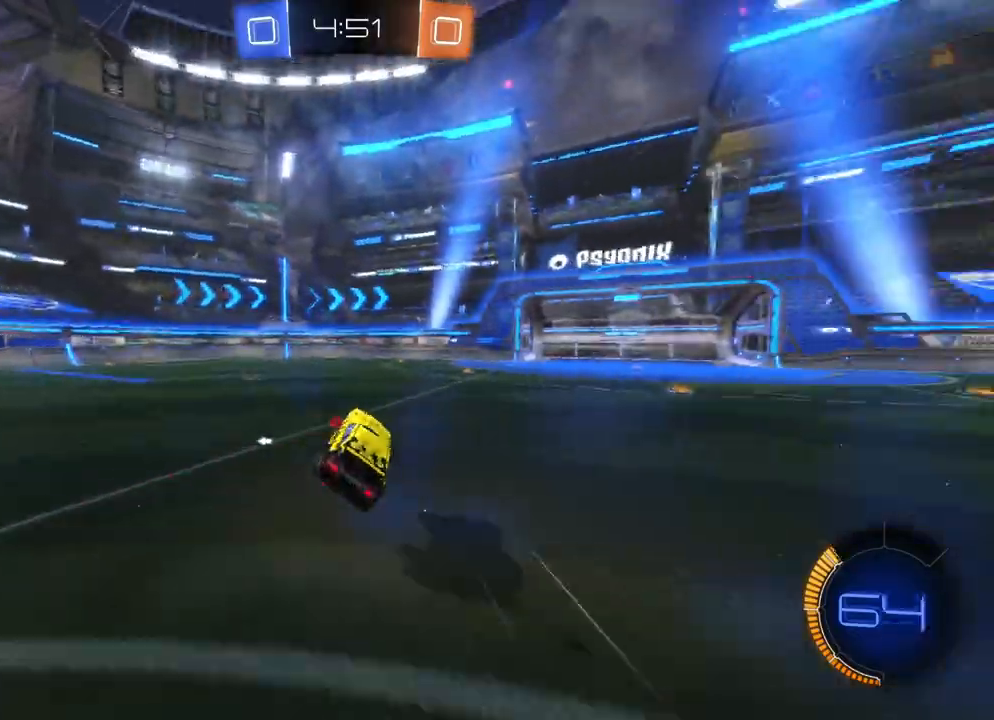
Gameplay with a controller (Xbox layout); each line is a JSON object with the inputs held at the frame after it. "events" lists button and stick changes between this image and that frame as [ms after this image, input, new state], when the widget could be followed in between. Not read: right_stick.
{"buttons": ["R2"], "left_stick": "center", "events": [[300, "left_stick", "right"], [500, "left_stick", "center"]]}
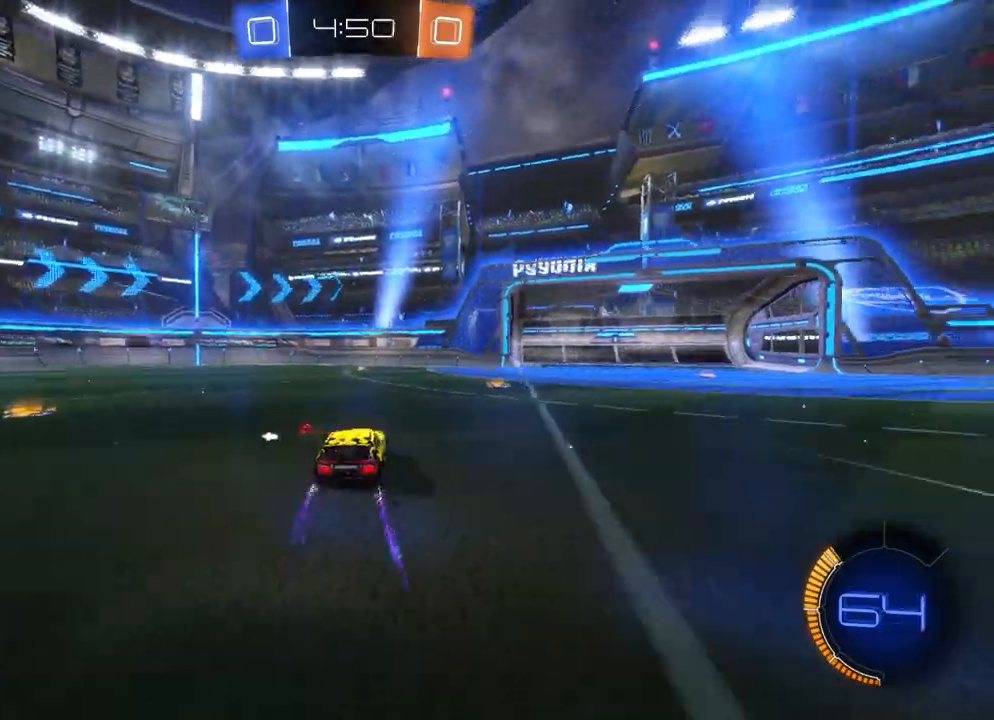
{"buttons": ["R2"], "left_stick": "up-left", "events": [[50, "left_stick", "right"], [200, "X", "down"], [283, "X", "up"], [367, "Y", "down"], [367, "left_stick", "up-left"], [450, "Y", "up"]]}
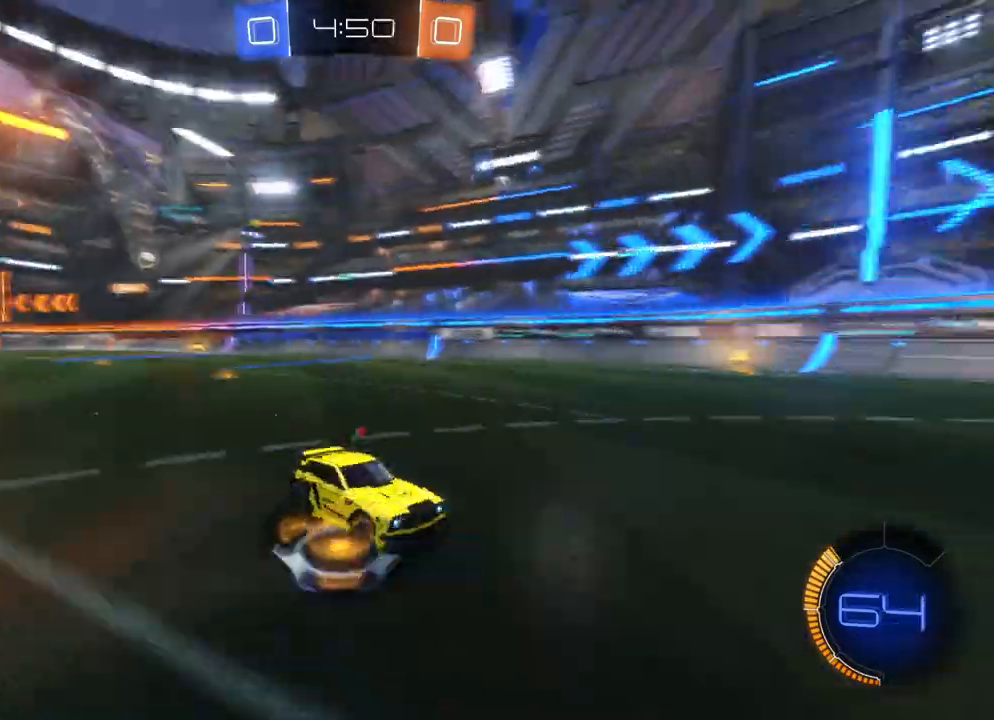
{"buttons": ["R2"], "left_stick": "left", "events": [[50, "X", "down"], [117, "X", "up"], [167, "left_stick", "center"], [317, "left_stick", "left"], [350, "X", "down"], [417, "X", "up"]]}
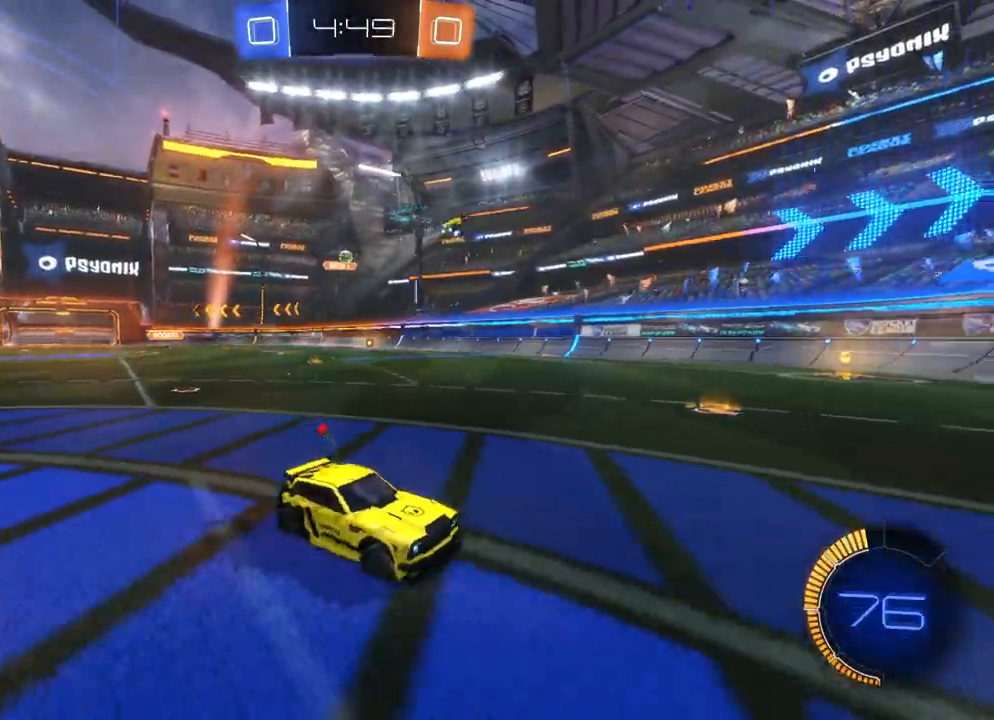
{"buttons": ["X", "R2"], "left_stick": "left", "events": [[17, "X", "down"], [83, "X", "up"], [167, "X", "down"], [233, "X", "up"], [317, "X", "down"]]}
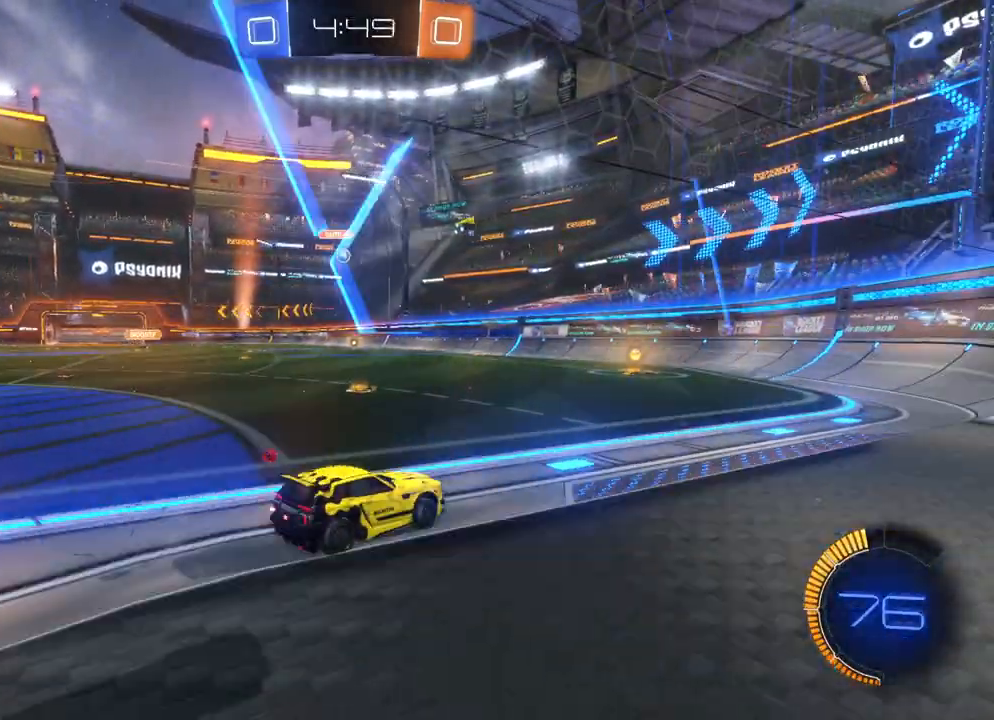
{"buttons": ["B", "R2"], "left_stick": "left", "events": [[133, "X", "up"], [233, "left_stick", "center"], [283, "left_stick", "right"], [400, "B", "down"], [450, "left_stick", "left"]]}
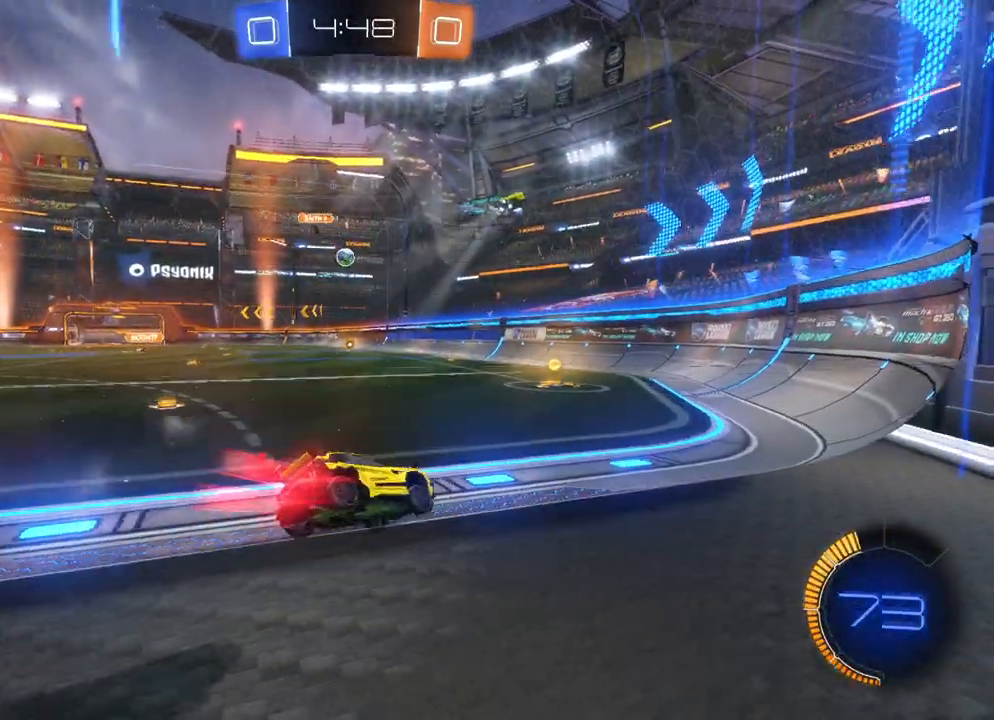
{"buttons": ["B", "R2"], "left_stick": "center", "events": [[450, "left_stick", "center"]]}
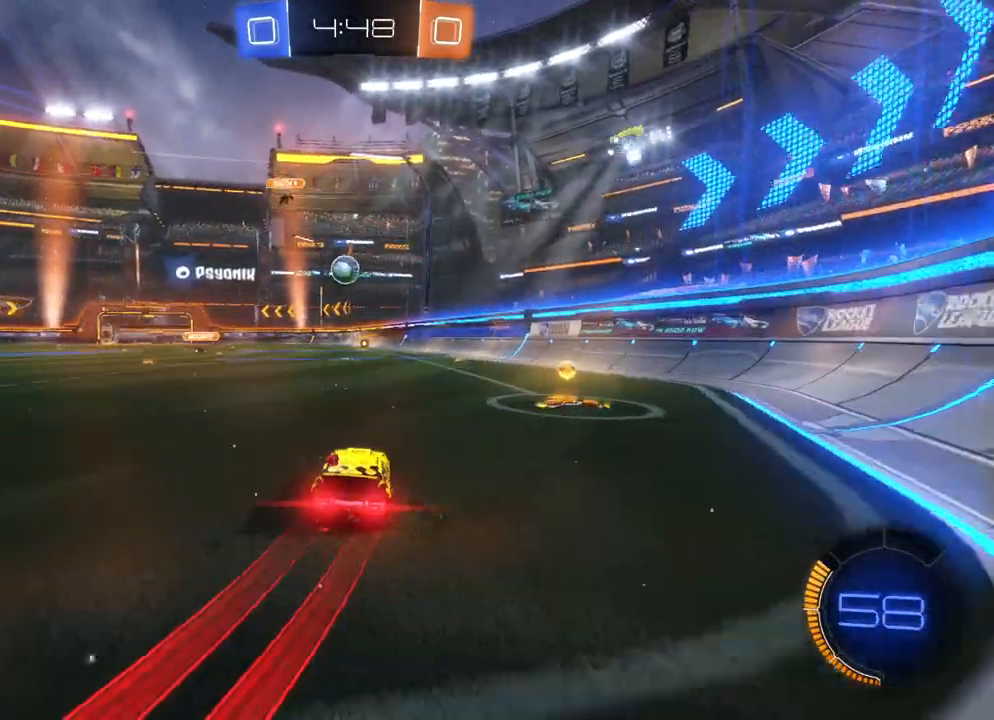
{"buttons": ["A", "B", "R2"], "left_stick": "left", "events": [[150, "A", "down"], [150, "X", "down"], [200, "left_stick", "down-right"], [300, "X", "up"], [317, "A", "up"], [333, "left_stick", "left"], [350, "B", "up"], [467, "A", "down"], [500, "B", "down"]]}
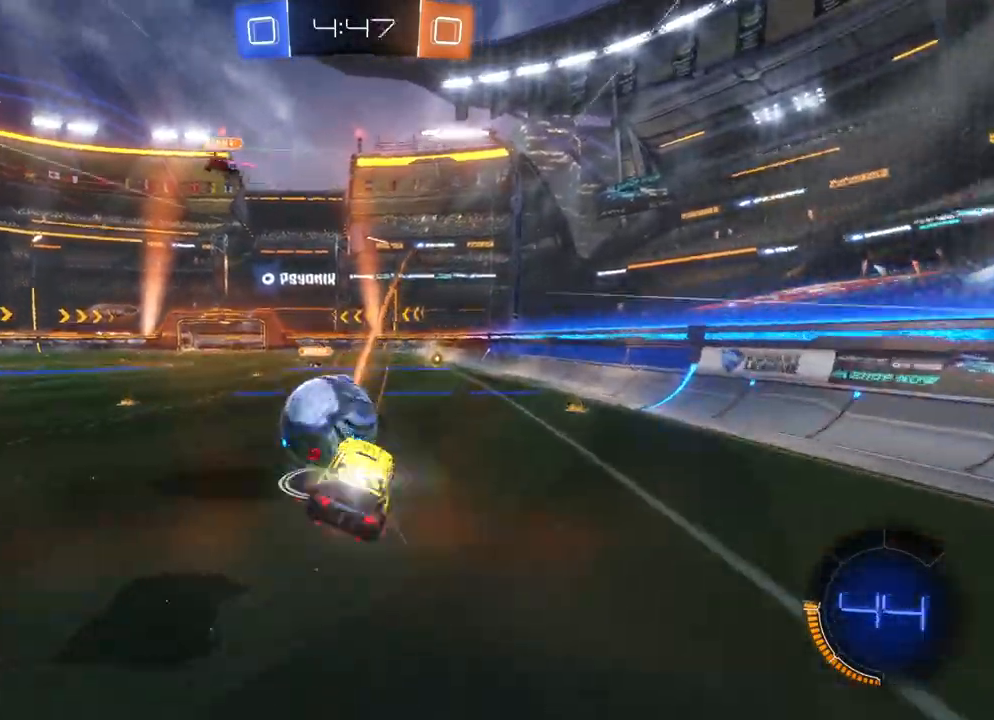
{"buttons": ["A", "B", "X", "R2"], "left_stick": "left", "events": [[400, "X", "down"]]}
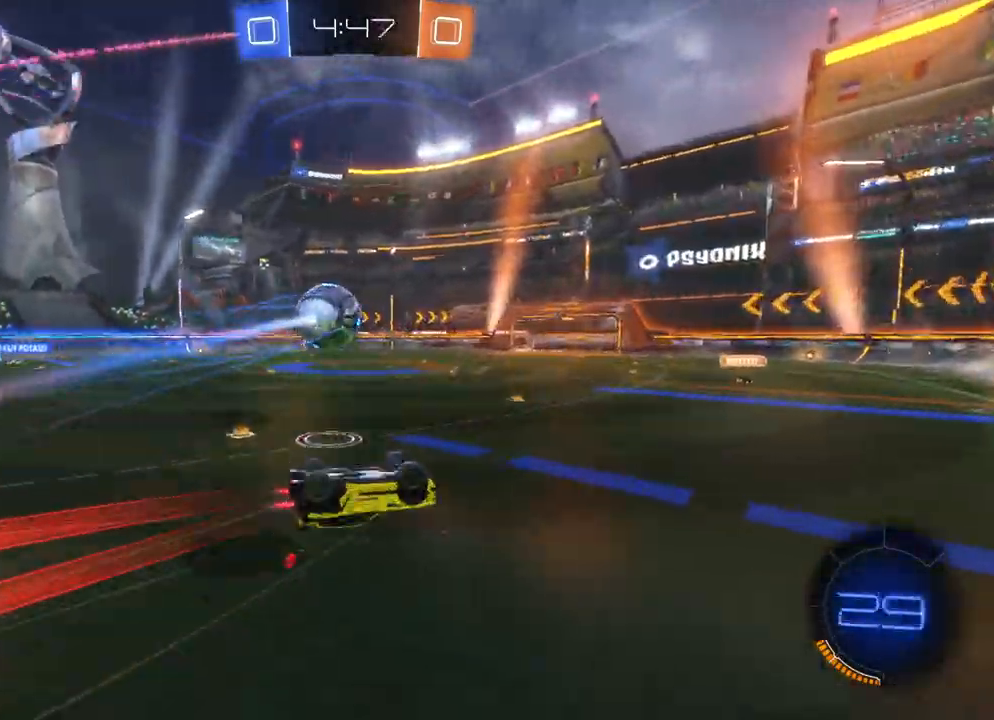
{"buttons": [], "left_stick": "center", "events": [[217, "X", "up"], [233, "A", "up"], [250, "B", "up"], [267, "left_stick", "center"], [450, "R2", "up"]]}
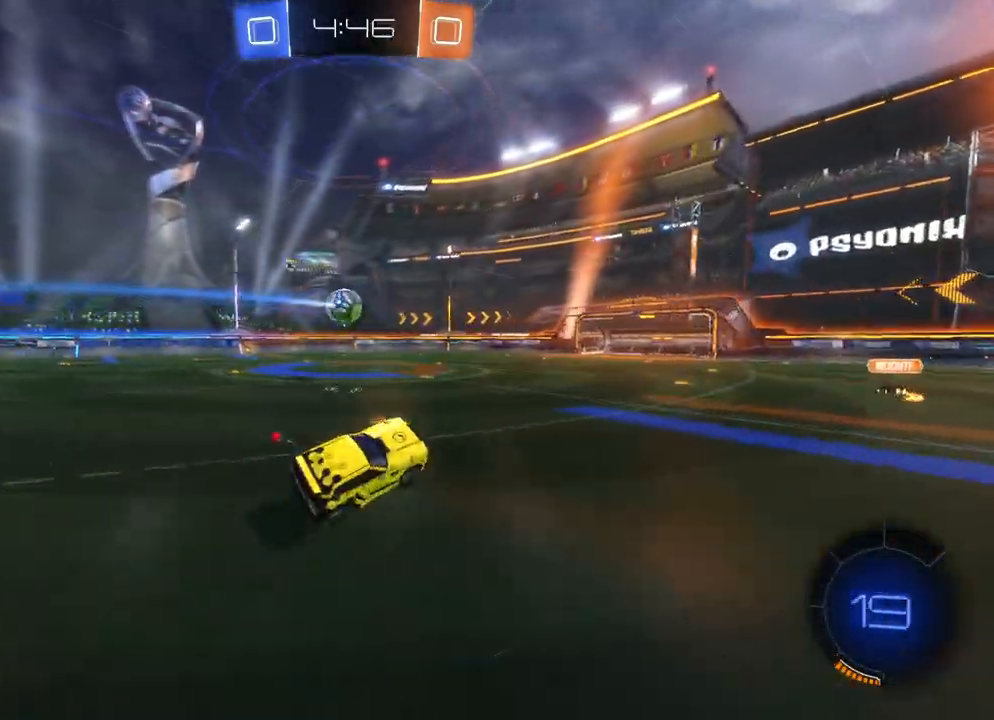
{"buttons": ["B", "R2"], "left_stick": "center", "events": [[117, "R2", "down"], [150, "left_stick", "left"], [317, "left_stick", "center"], [367, "B", "down"]]}
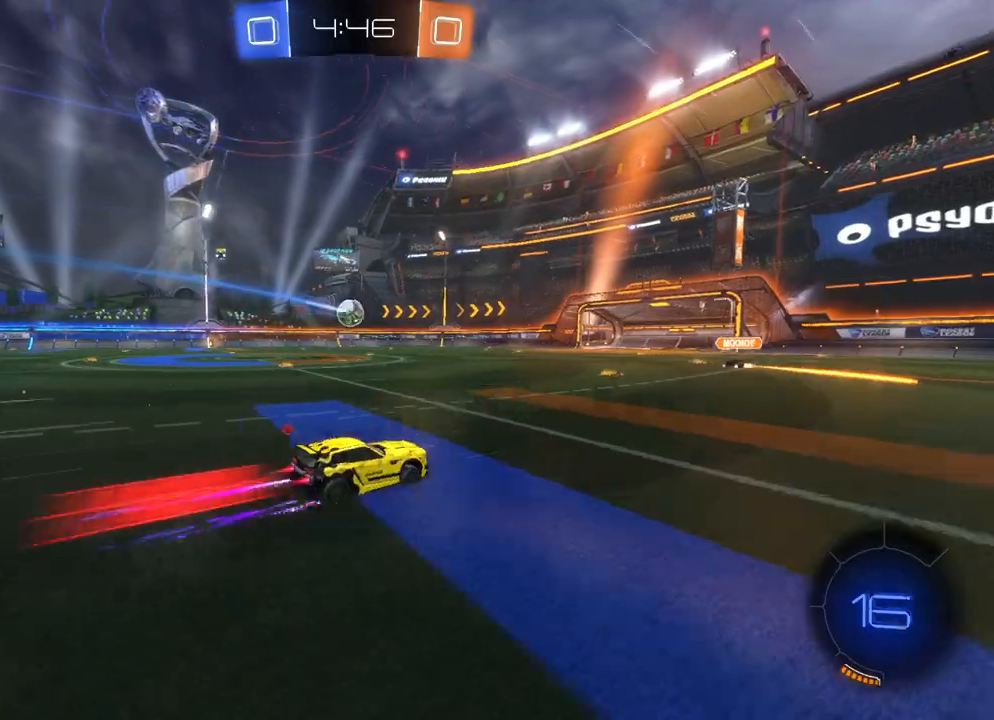
{"buttons": ["B", "R2"], "left_stick": "left", "events": [[100, "left_stick", "left"]]}
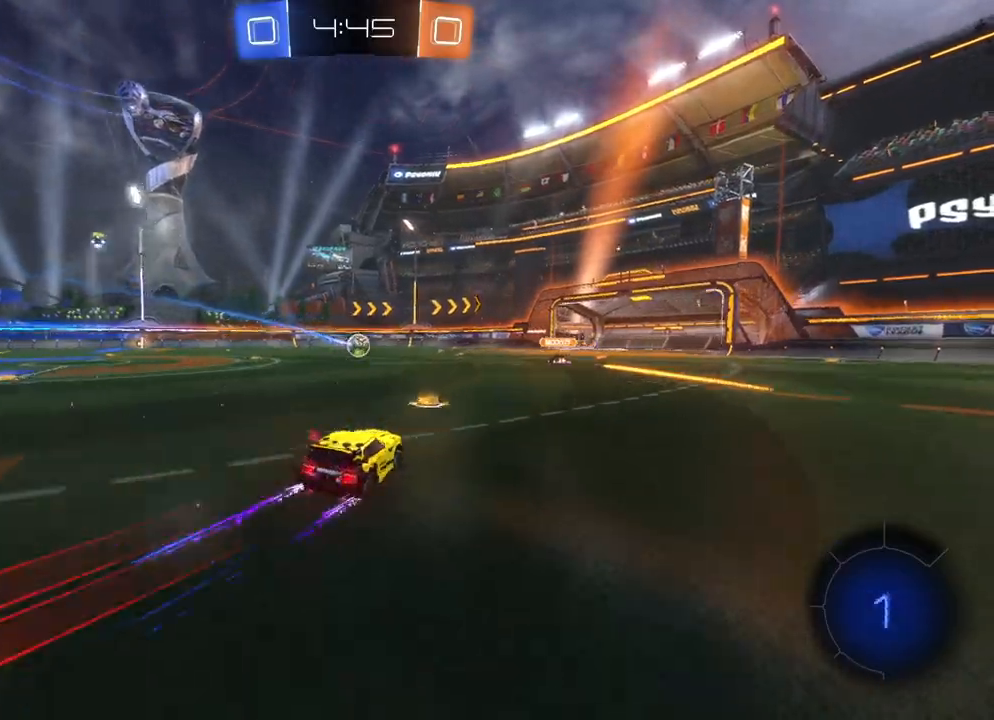
{"buttons": ["B", "R2"], "left_stick": "right", "events": [[133, "left_stick", "center"], [367, "left_stick", "right"]]}
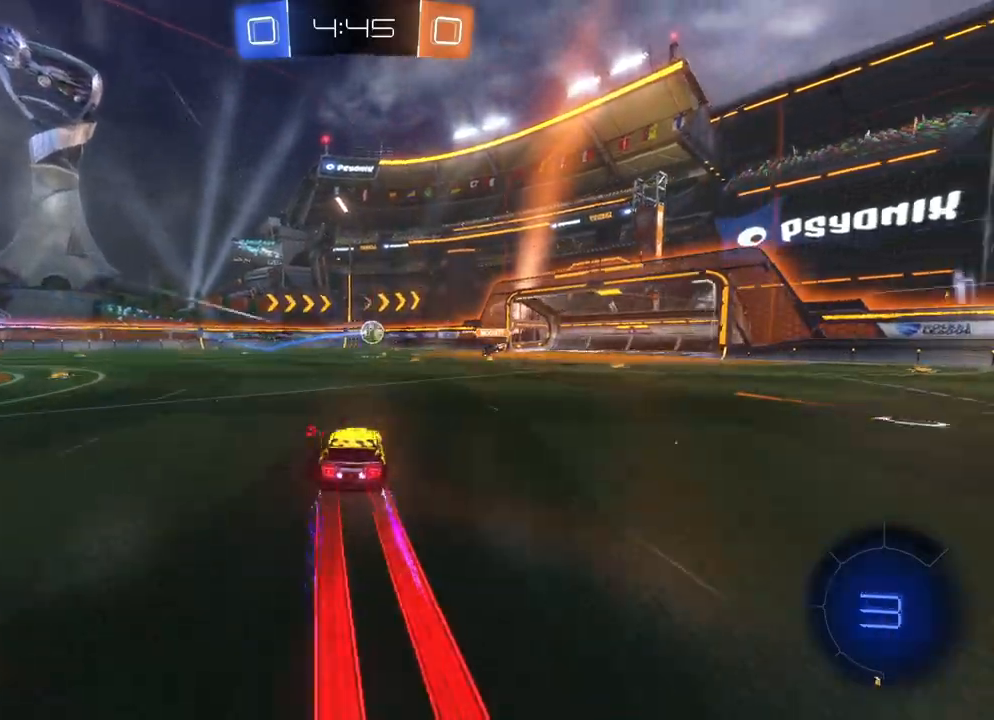
{"buttons": ["R2"], "left_stick": "center", "events": [[17, "left_stick", "center"], [250, "B", "up"]]}
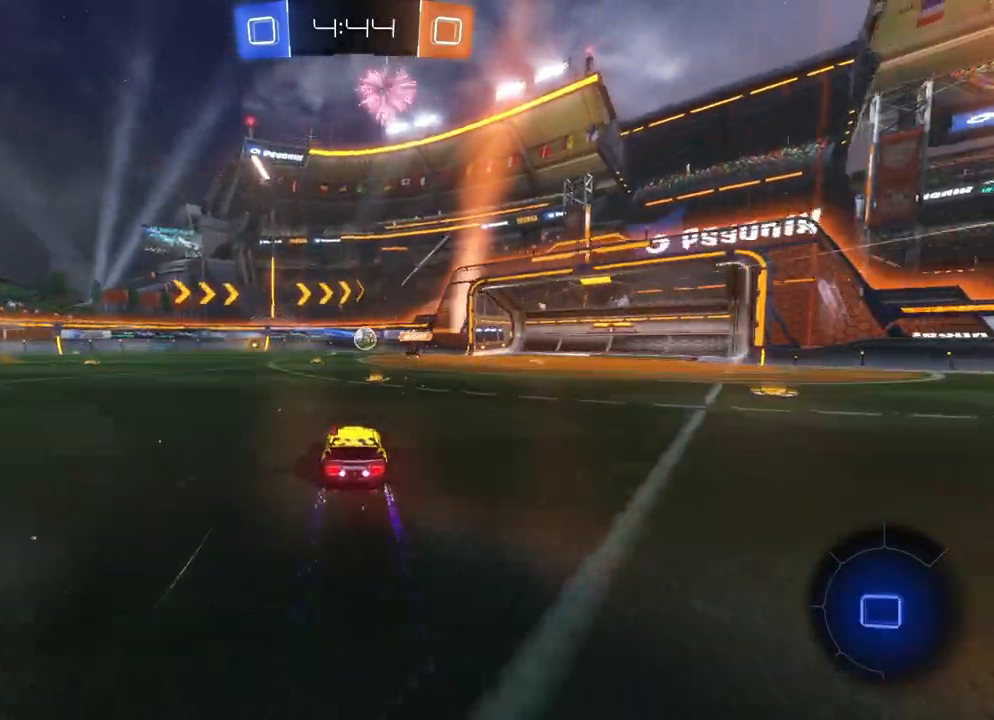
{"buttons": ["R2"], "left_stick": "center", "events": [[300, "left_stick", "left"], [400, "left_stick", "center"]]}
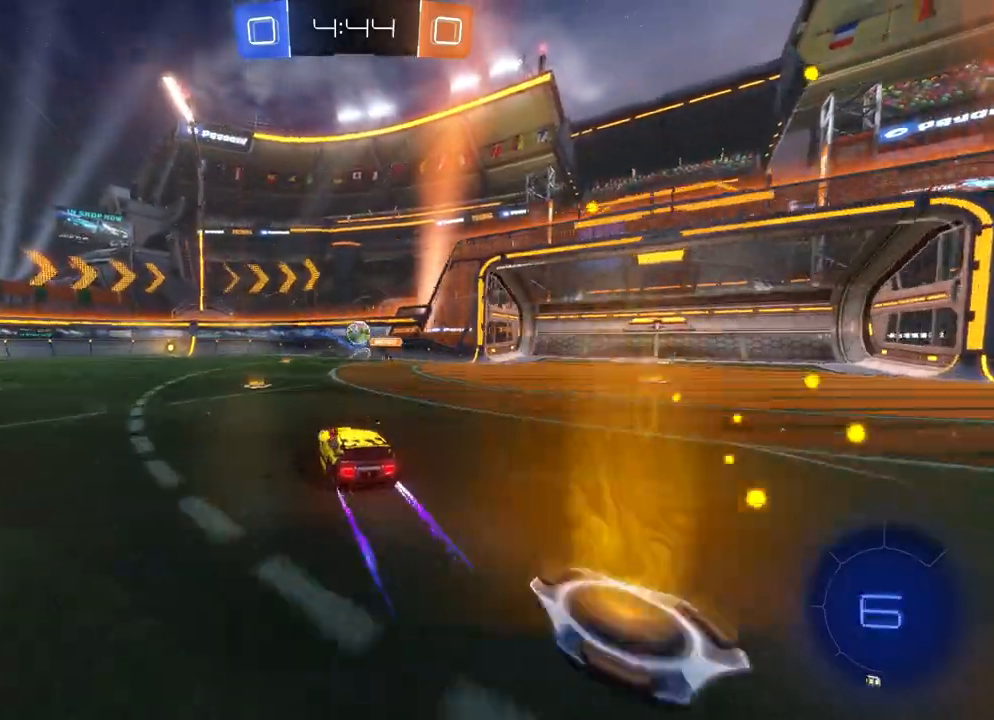
{"buttons": ["R2"], "left_stick": "center", "events": []}
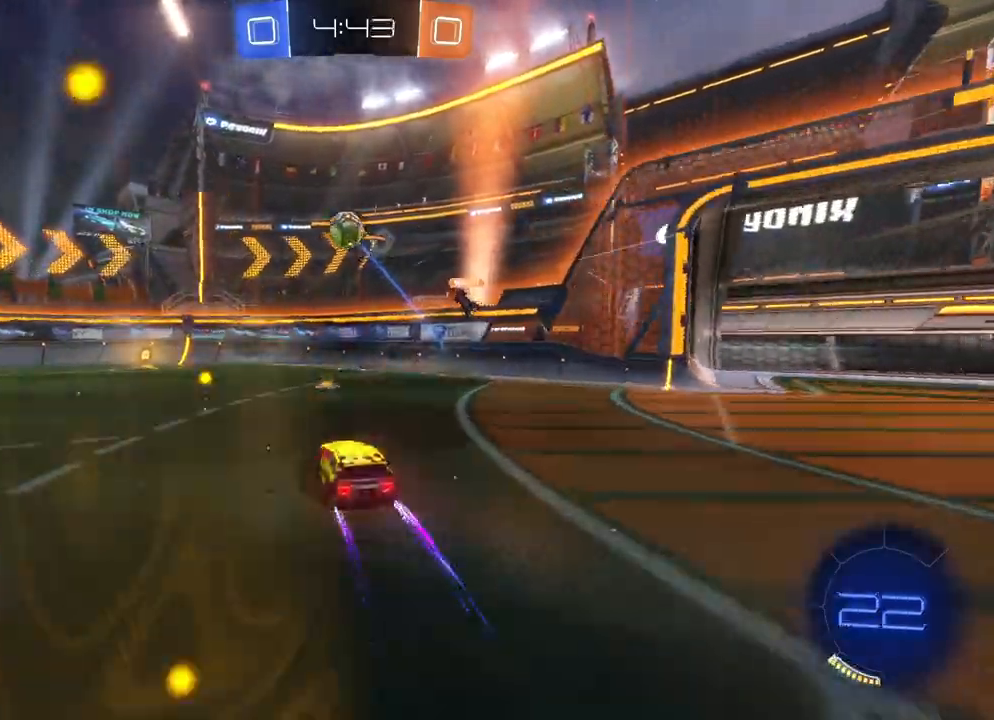
{"buttons": ["R2"], "left_stick": "left", "events": [[267, "left_stick", "left"], [283, "X", "down"], [367, "X", "up"]]}
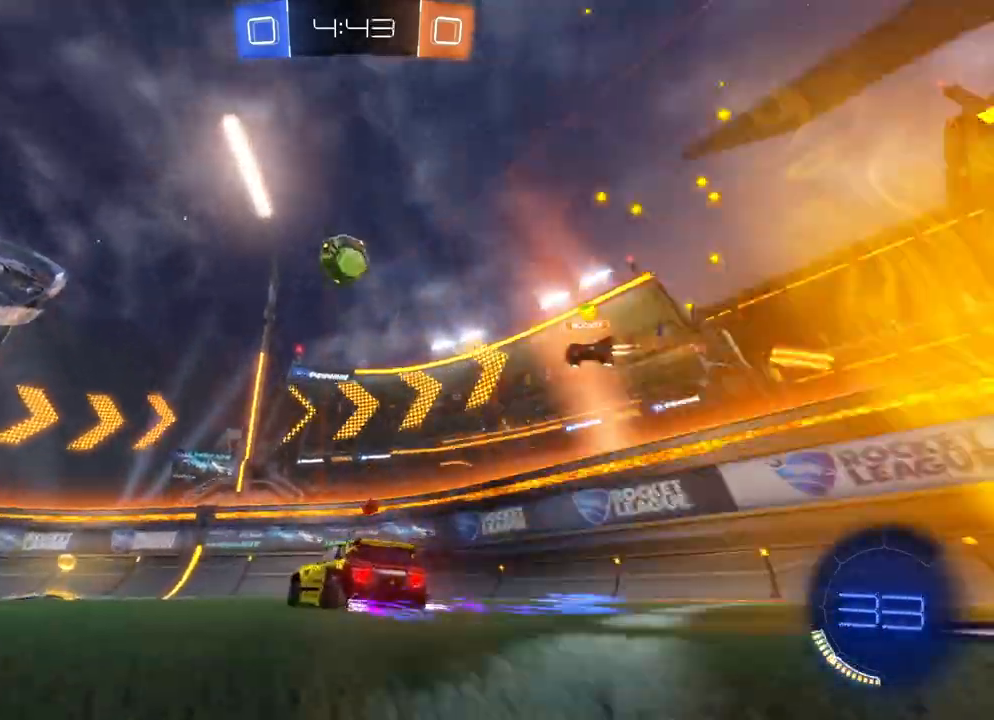
{"buttons": ["B", "Y", "R2"], "left_stick": "left", "events": [[17, "B", "down"], [17, "left_stick", "center"], [67, "left_stick", "left"], [183, "left_stick", "center"], [233, "X", "down"], [233, "left_stick", "left"], [317, "X", "up"], [483, "Y", "down"]]}
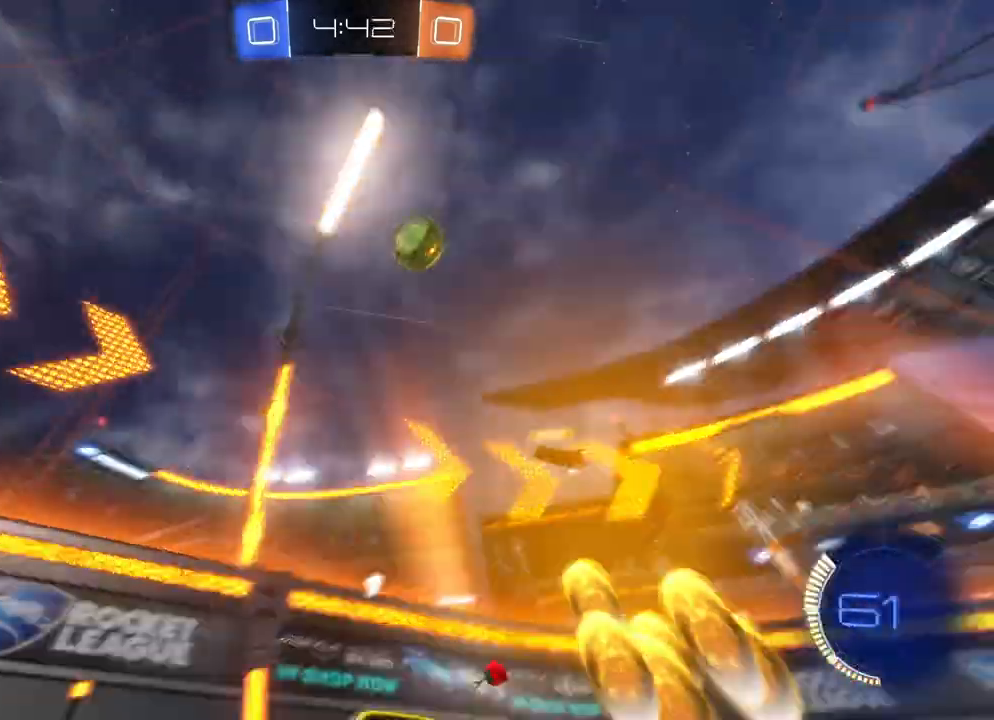
{"buttons": ["R2"], "left_stick": "center", "events": [[67, "Y", "up"], [350, "left_stick", "center"], [383, "B", "up"]]}
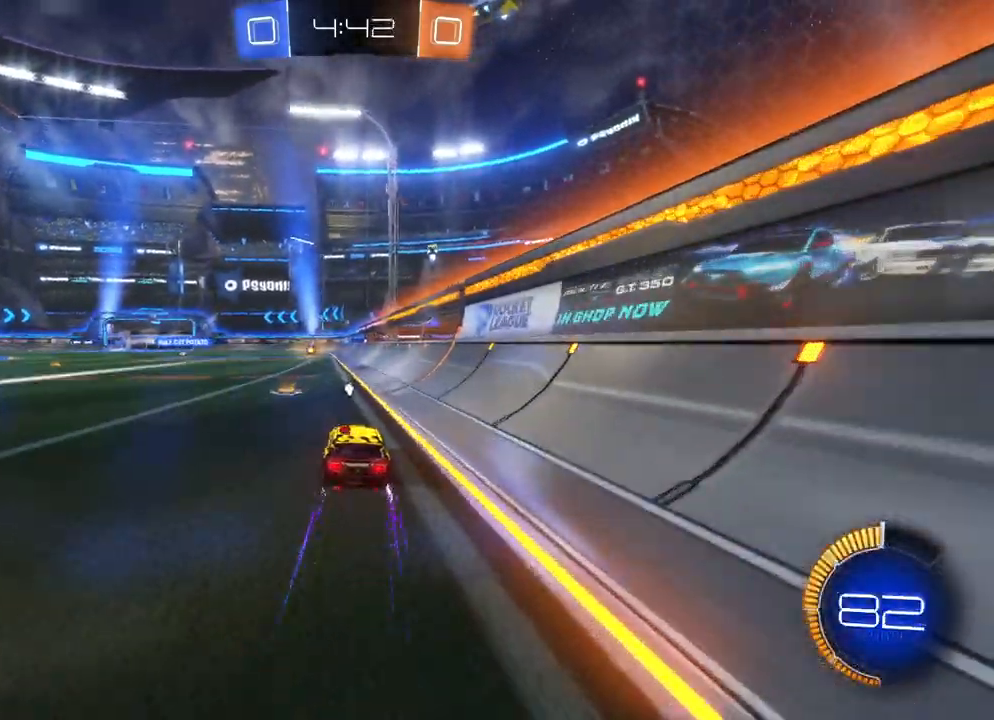
{"buttons": ["R2"], "left_stick": "center", "events": [[150, "left_stick", "left"], [250, "left_stick", "center"]]}
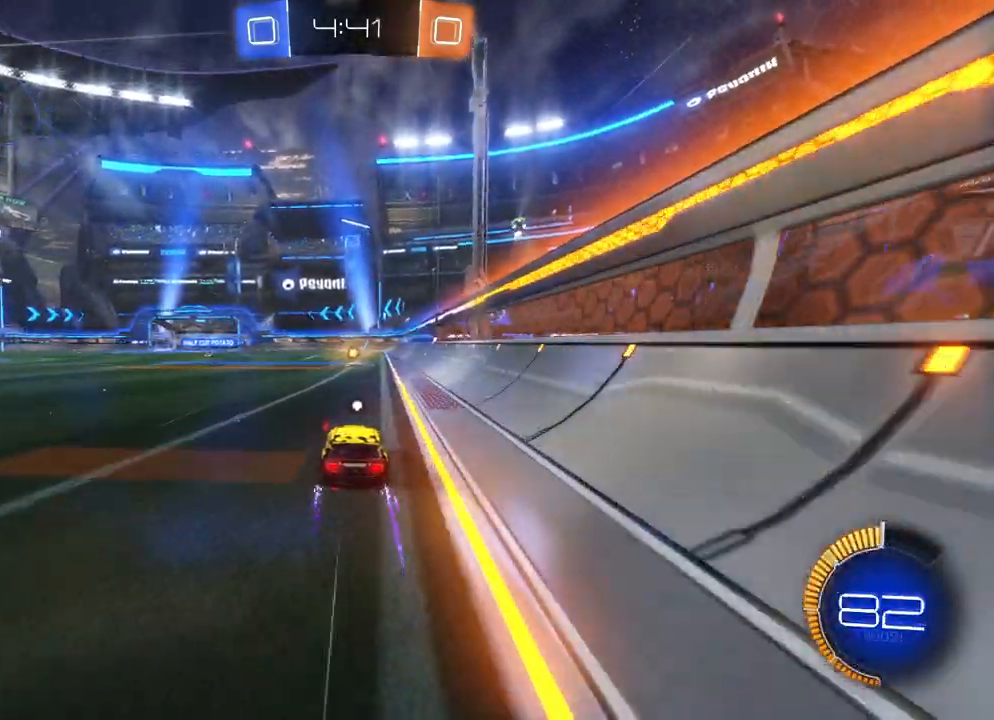
{"buttons": ["R2"], "left_stick": "center", "events": []}
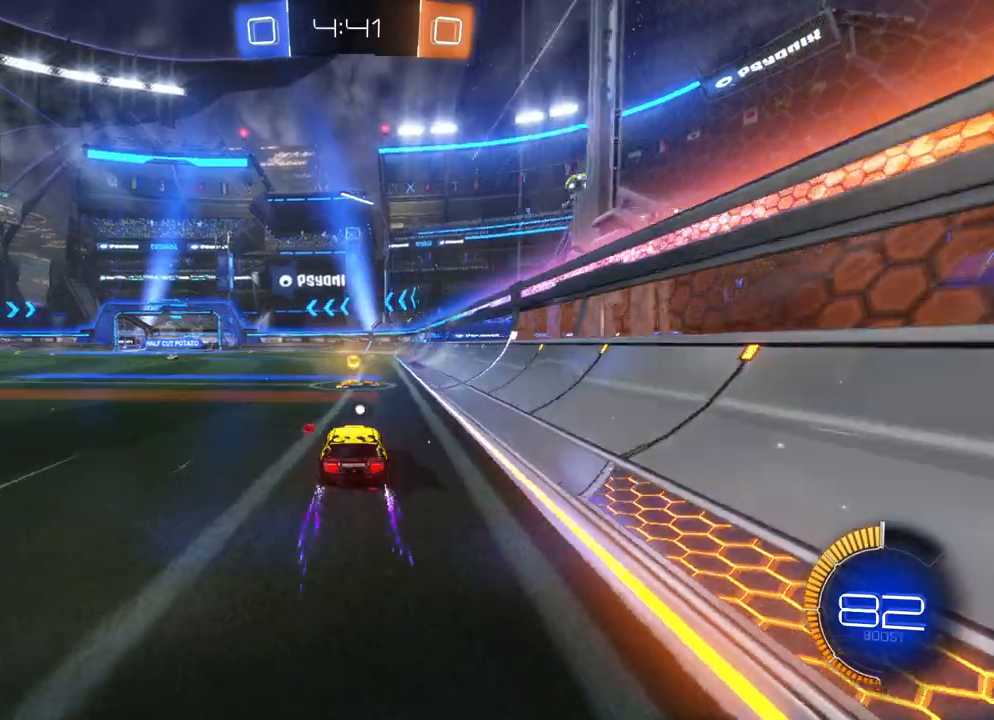
{"buttons": ["R2"], "left_stick": "center", "events": []}
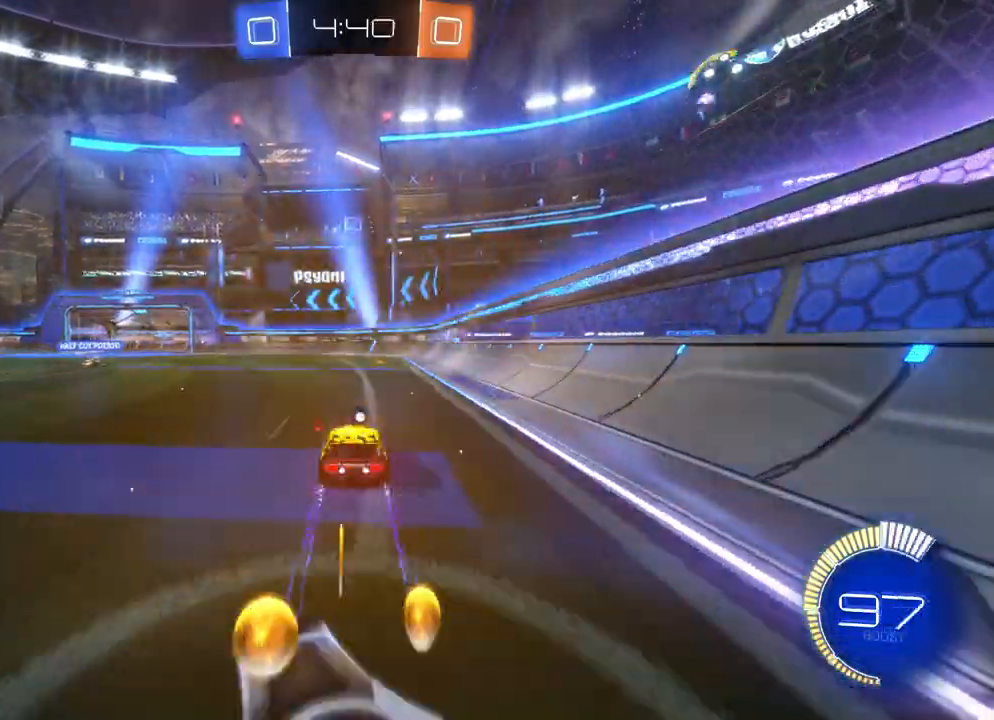
{"buttons": ["R2"], "left_stick": "center", "events": []}
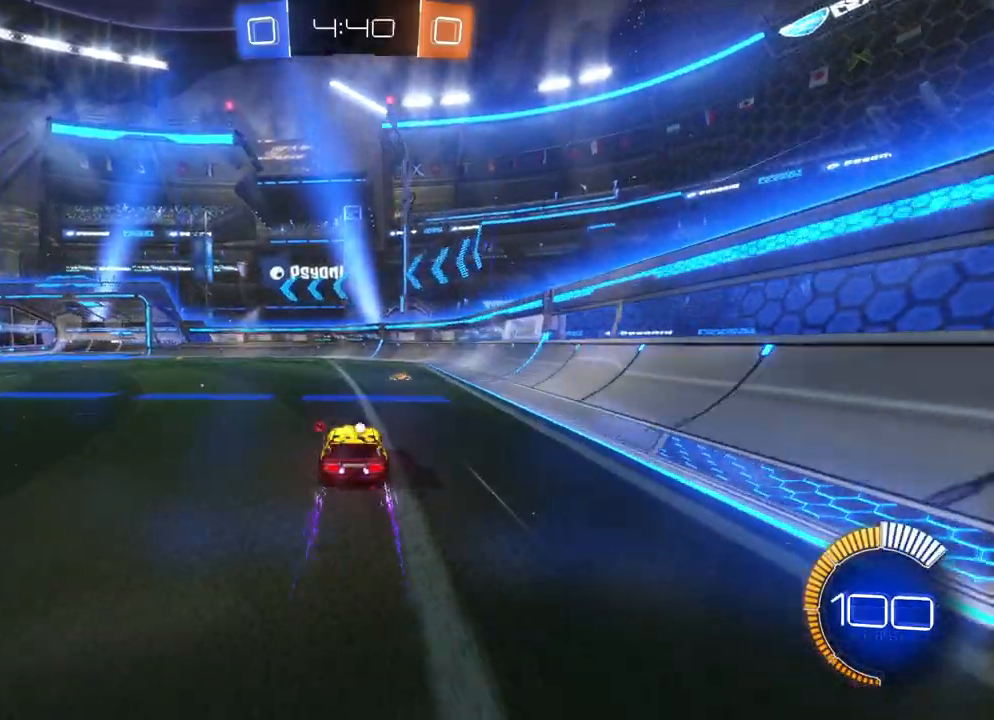
{"buttons": ["R2"], "left_stick": "center", "events": []}
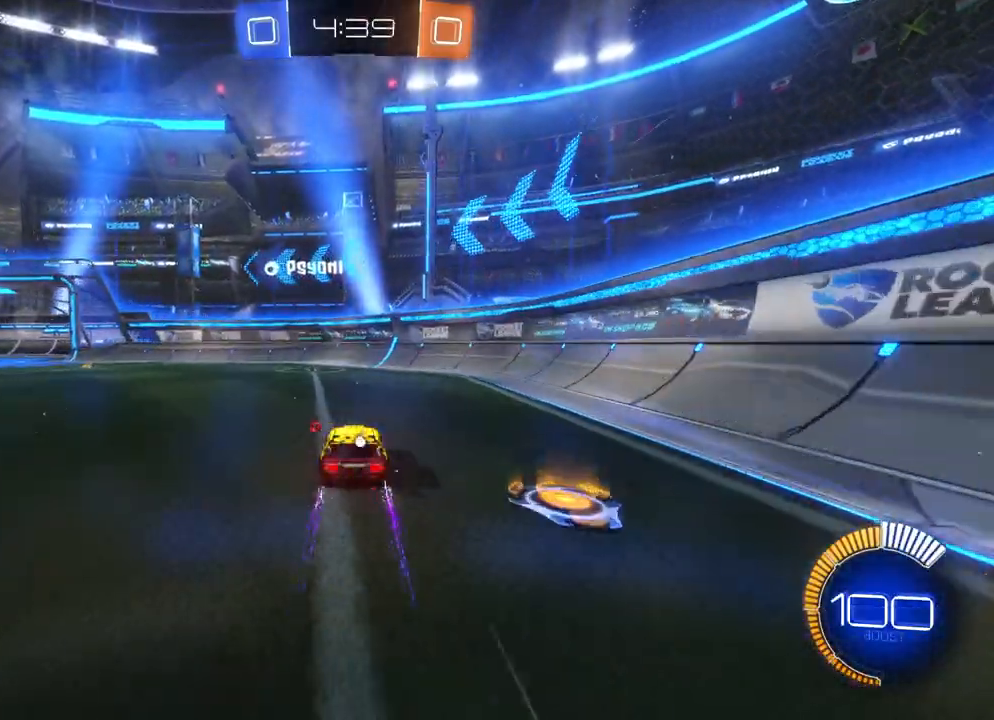
{"buttons": ["R2"], "left_stick": "center", "events": [[250, "Y", "down"], [333, "Y", "up"]]}
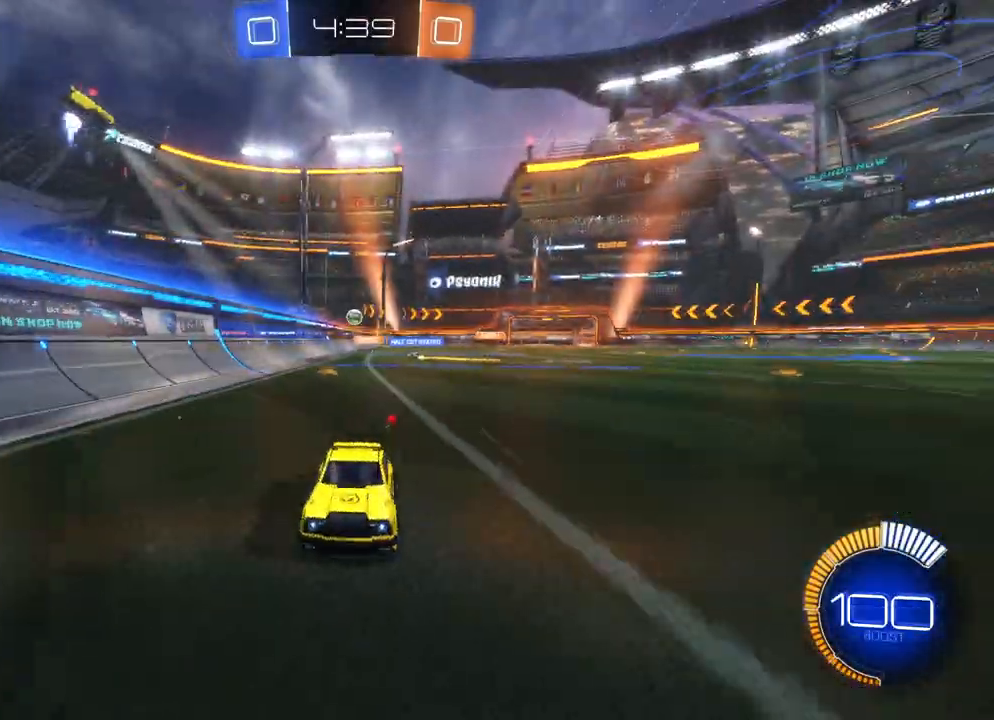
{"buttons": ["X", "R2"], "left_stick": "left", "events": [[433, "left_stick", "left"], [483, "X", "down"]]}
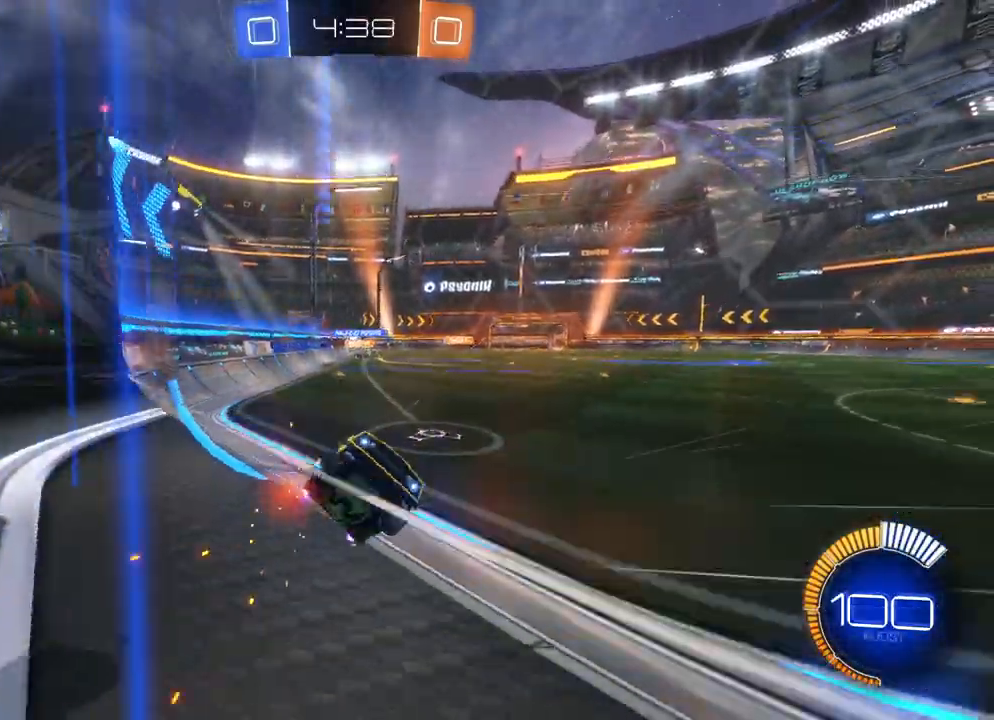
{"buttons": ["R2"], "left_stick": "center", "events": [[100, "X", "up"], [450, "left_stick", "center"]]}
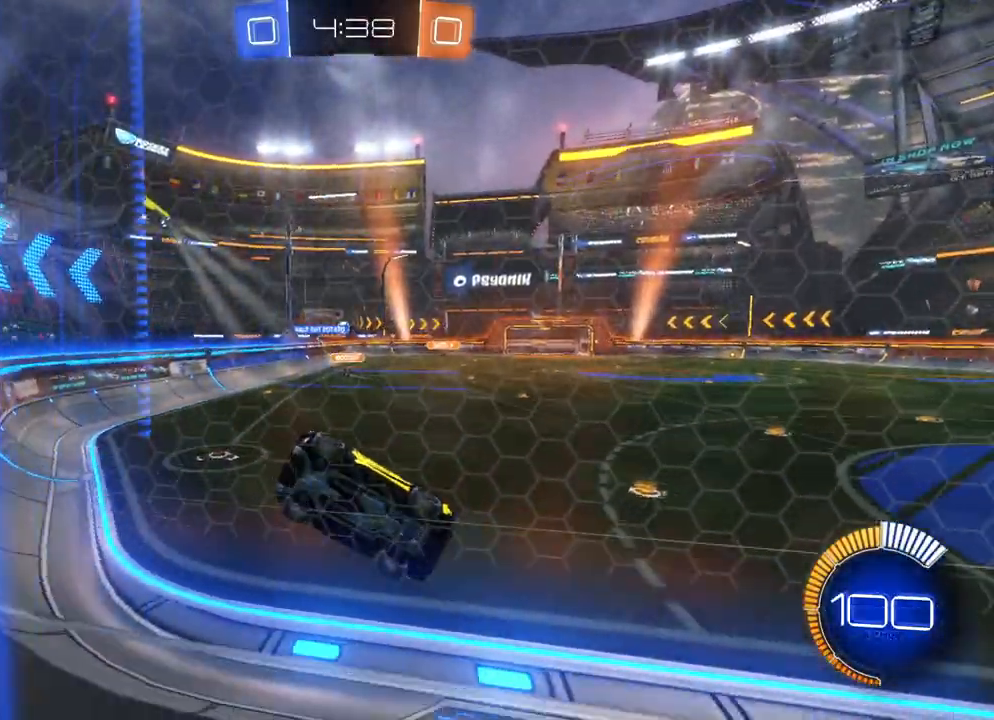
{"buttons": ["R2"], "left_stick": "left", "events": [[33, "left_stick", "up-left"], [133, "left_stick", "left"]]}
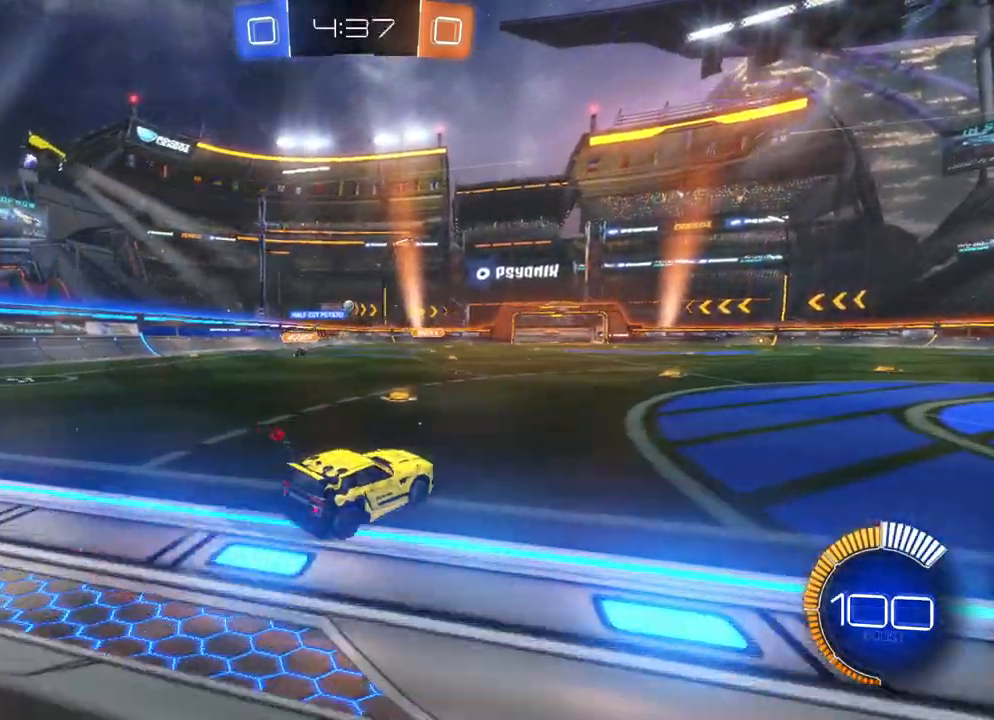
{"buttons": ["R2"], "left_stick": "left", "events": []}